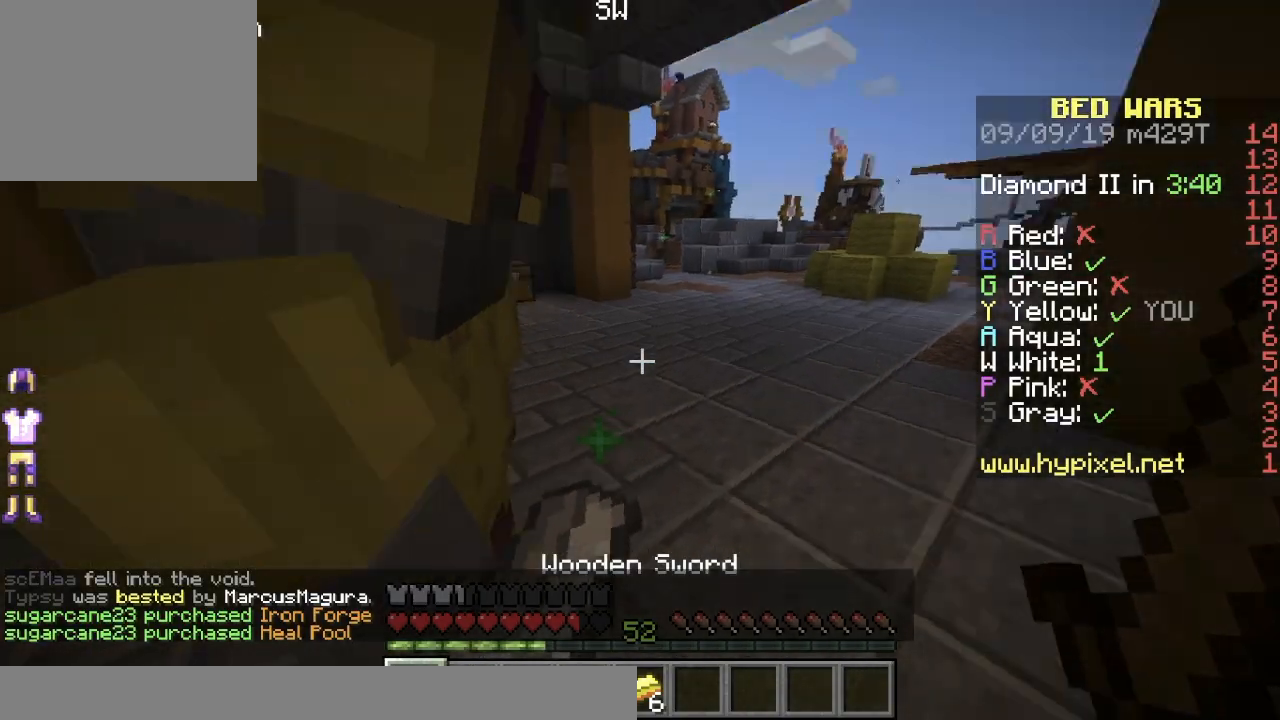
Gameplay with keyboard; each line is a JSON object with the keys held at the frame after it. "events" lists presses ("down") and releases ("up") of "a", "d", "s" and "w" between this image and that frame as [ms after this image, input, new state], when the widget could be followed in between. No other keys are recorded. Mouse input is not recorded.
{"keys": ["a", "w"], "events": [[418, "a", "down"]]}
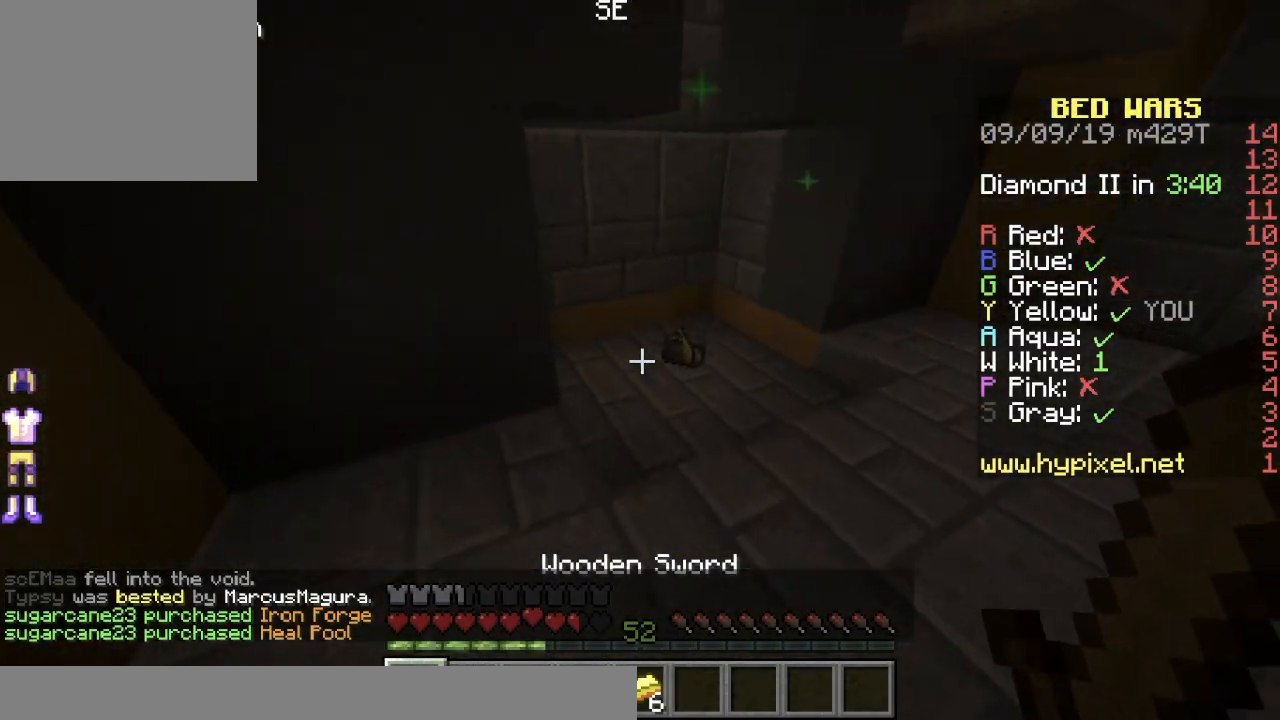
{"keys": ["d", "w"], "events": [[250, "d", "down"], [284, "a", "up"]]}
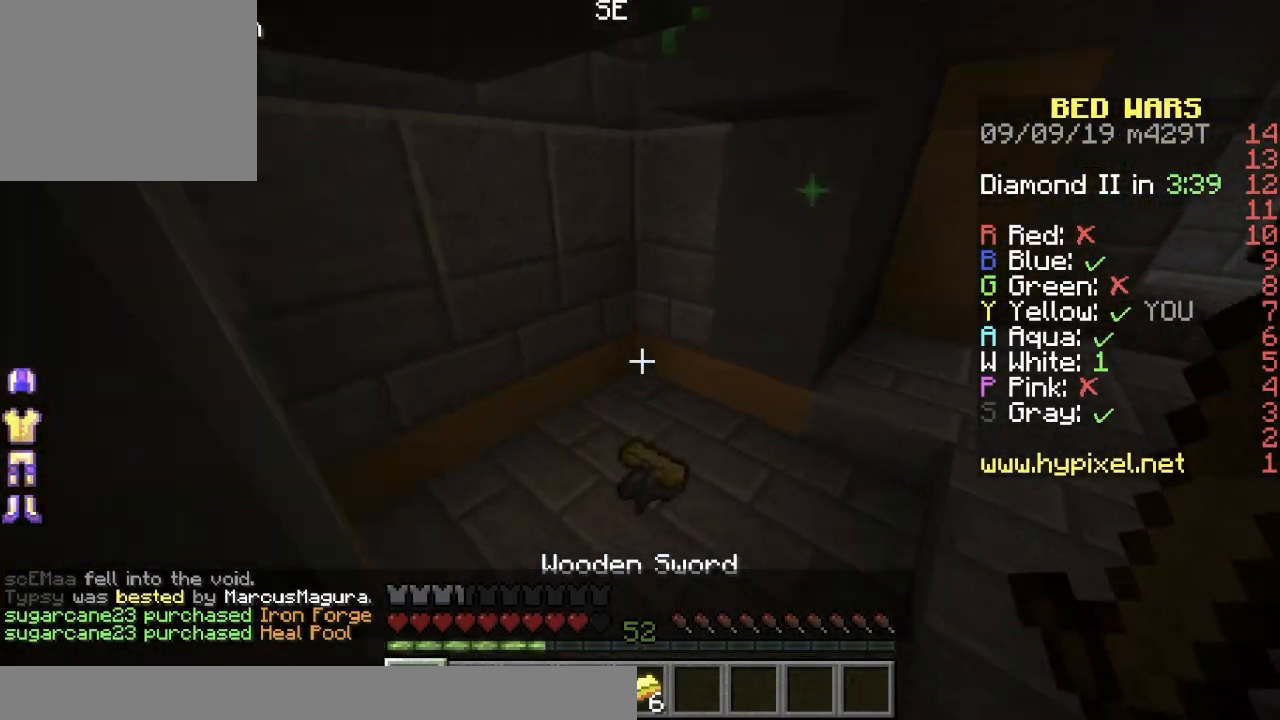
{"keys": ["a", "d", "w"], "events": [[84, "a", "down"], [167, "d", "up"], [451, "d", "down"]]}
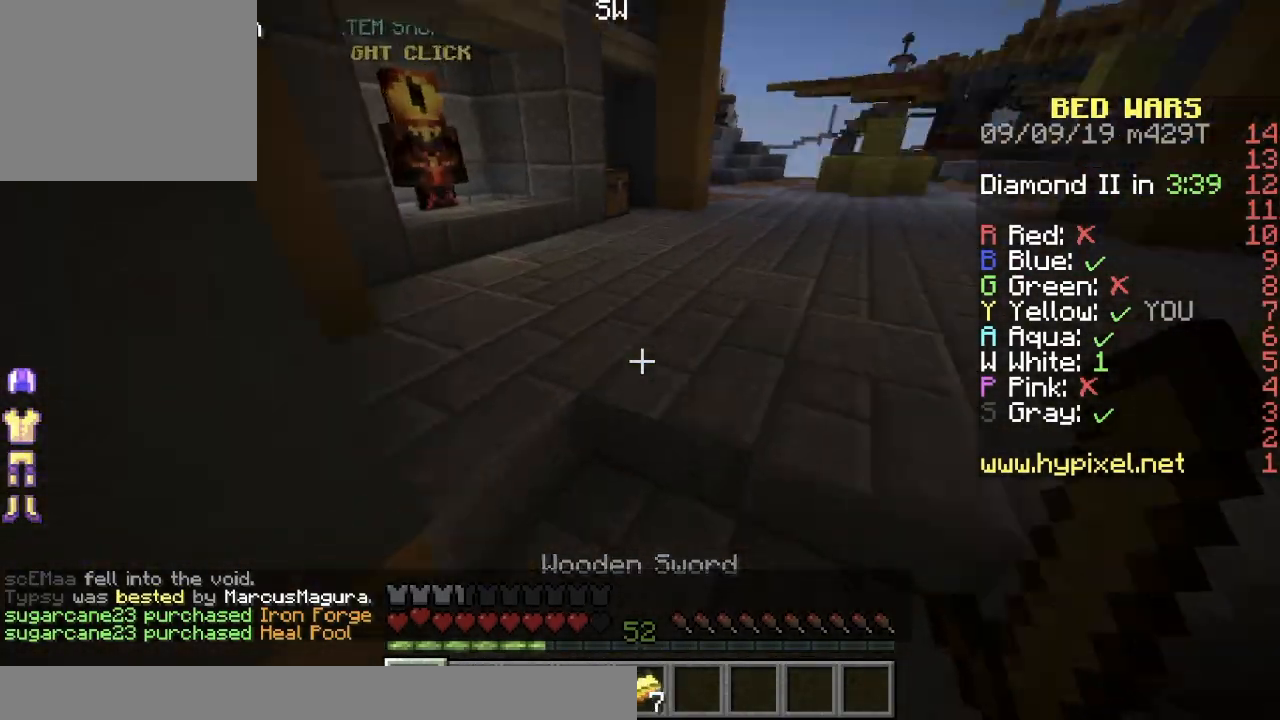
{"keys": ["d", "w"], "events": [[83, "a", "up"]]}
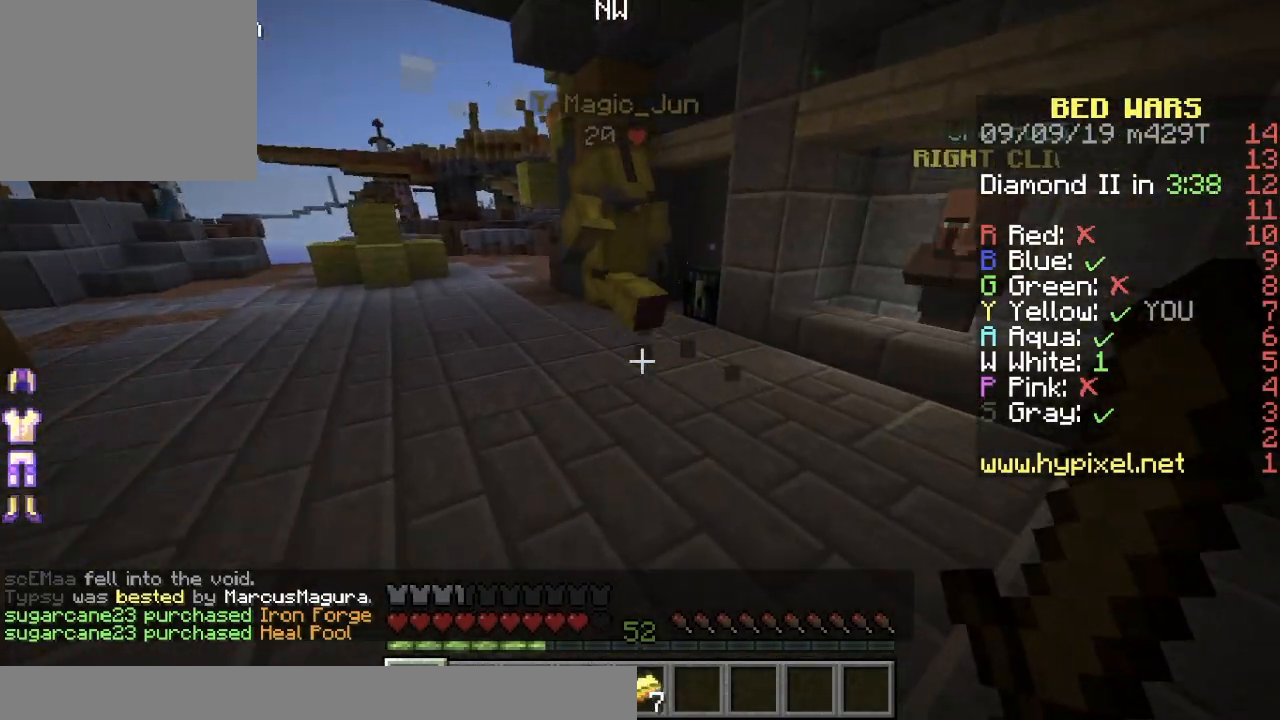
{"keys": ["a", "w"], "events": [[134, "d", "up"], [484, "a", "down"]]}